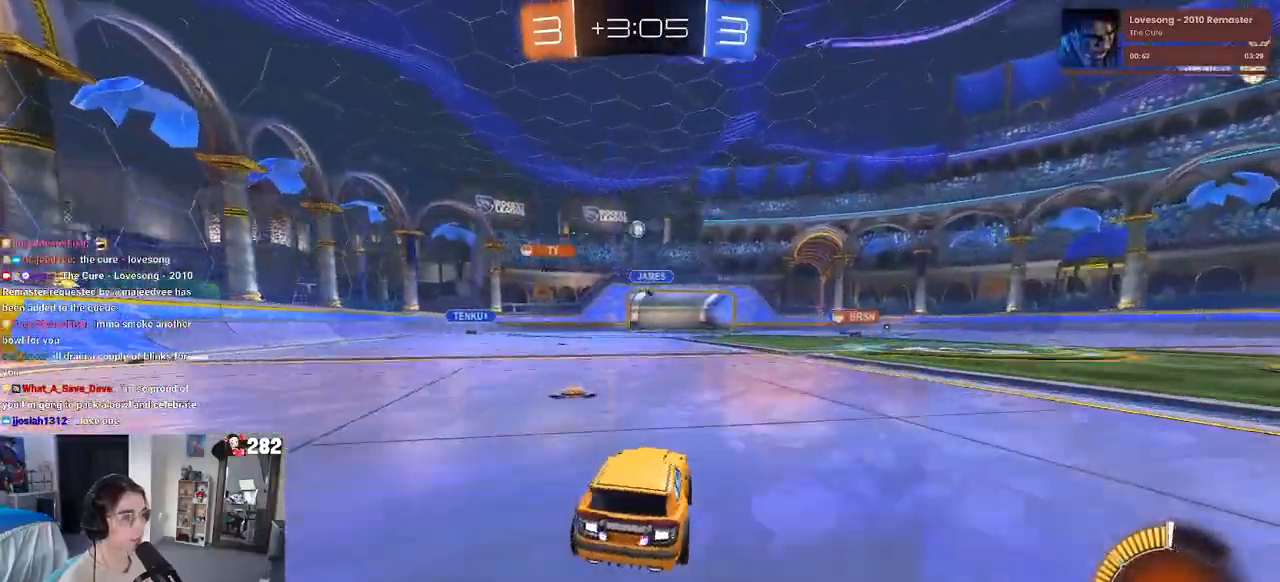
Gameplay with a controller (PlayStation layout); each line is a JSON object with the inputs held at the frame after it. "events" lists button and stick changes between this image and that frame as [ms after this image, input, new state], when the widget could be followed in between. Not read: L1 R1 R2.
{"buttons": ["CROSS"], "left_stick": "down-right", "right_stick": "center", "events": [[83, "left_stick", "down"], [100, "L2", "down"], [167, "CROSS", "down"], [383, "CROSS", "up"], [400, "L2", "up"], [400, "left_stick", "center"], [433, "CROSS", "down"], [450, "left_stick", "down-right"]]}
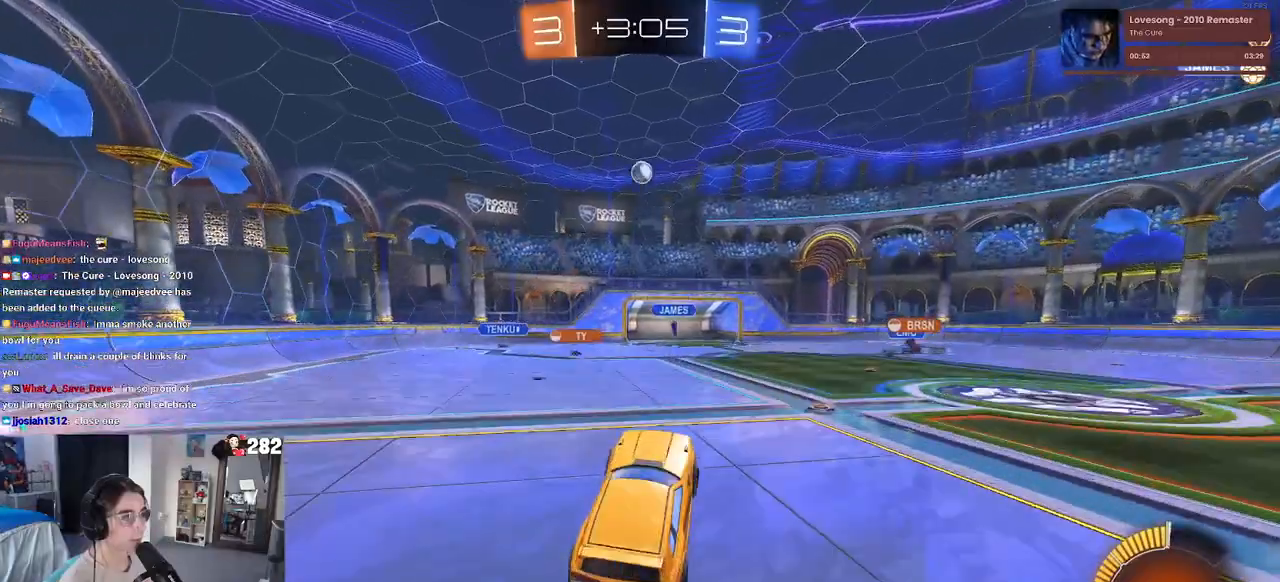
{"buttons": ["CROSS"], "left_stick": "right", "right_stick": "center", "events": [[167, "left_stick", "right"], [350, "left_stick", "left"], [467, "left_stick", "right"]]}
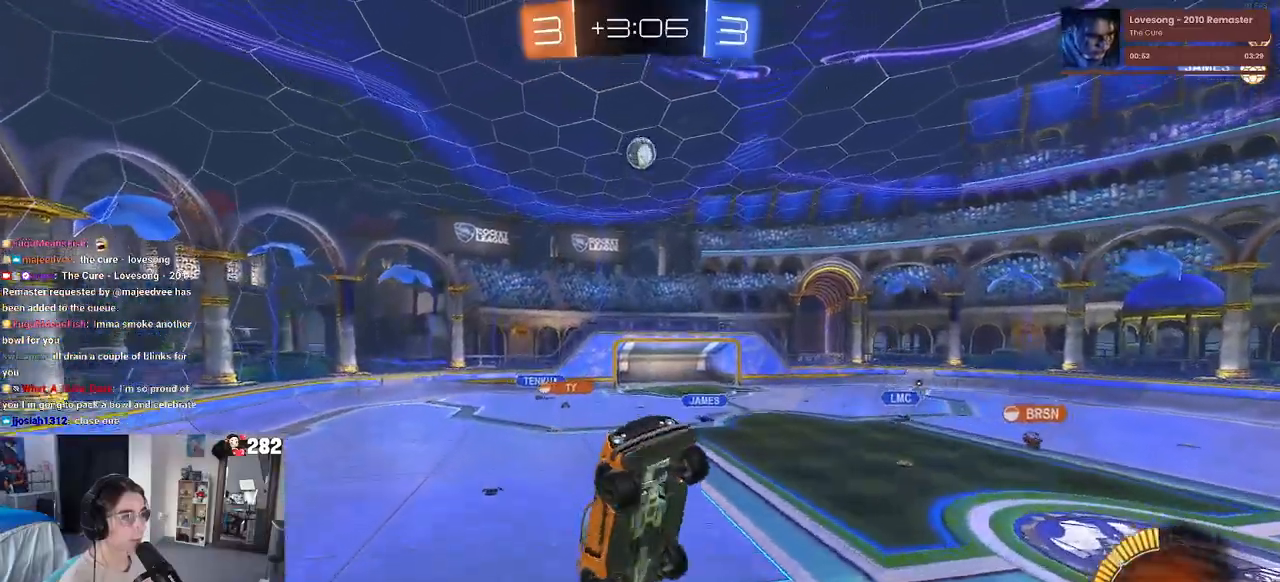
{"buttons": ["CROSS"], "left_stick": "up", "right_stick": "center", "events": [[83, "left_stick", "left"], [150, "left_stick", "down-left"], [300, "left_stick", "center"], [350, "left_stick", "right"], [450, "left_stick", "up"]]}
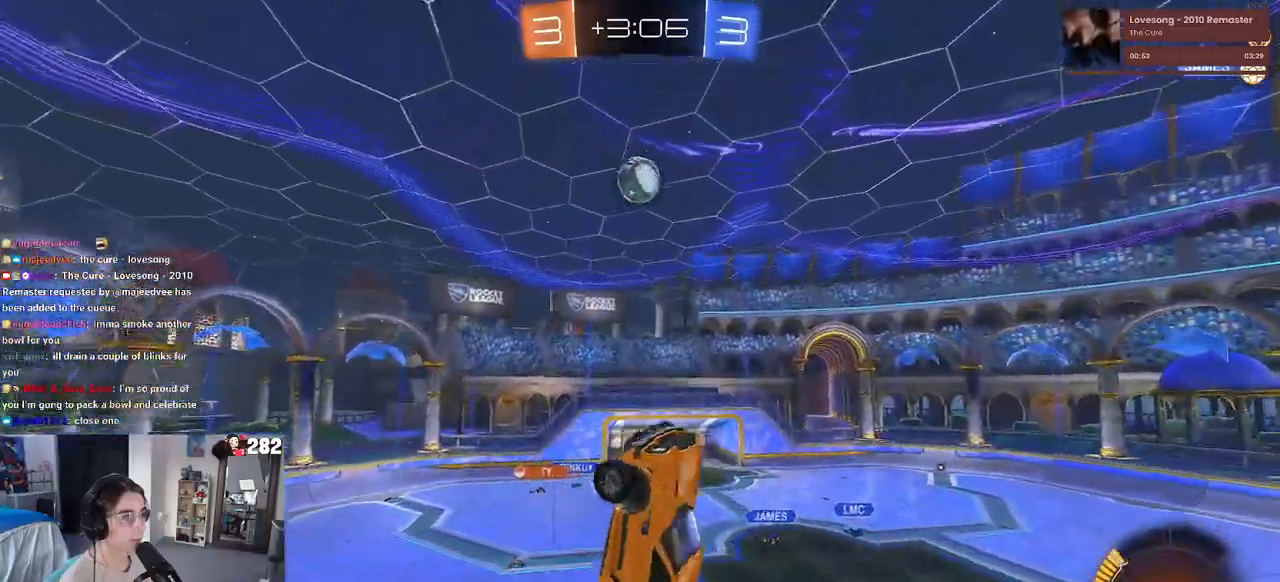
{"buttons": [], "left_stick": "down", "right_stick": "center", "events": [[200, "left_stick", "center"], [333, "left_stick", "left"], [433, "CROSS", "up"], [483, "left_stick", "down"]]}
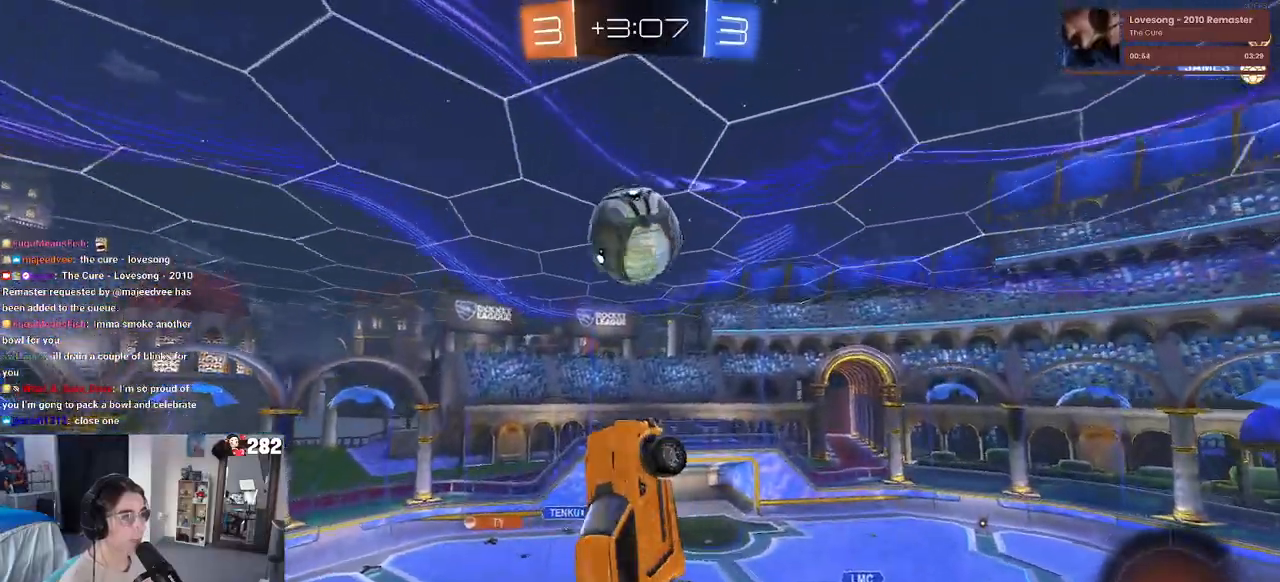
{"buttons": ["SQUARE"], "left_stick": "center", "right_stick": "center", "events": [[167, "left_stick", "left"], [283, "SQUARE", "down"], [350, "left_stick", "center"]]}
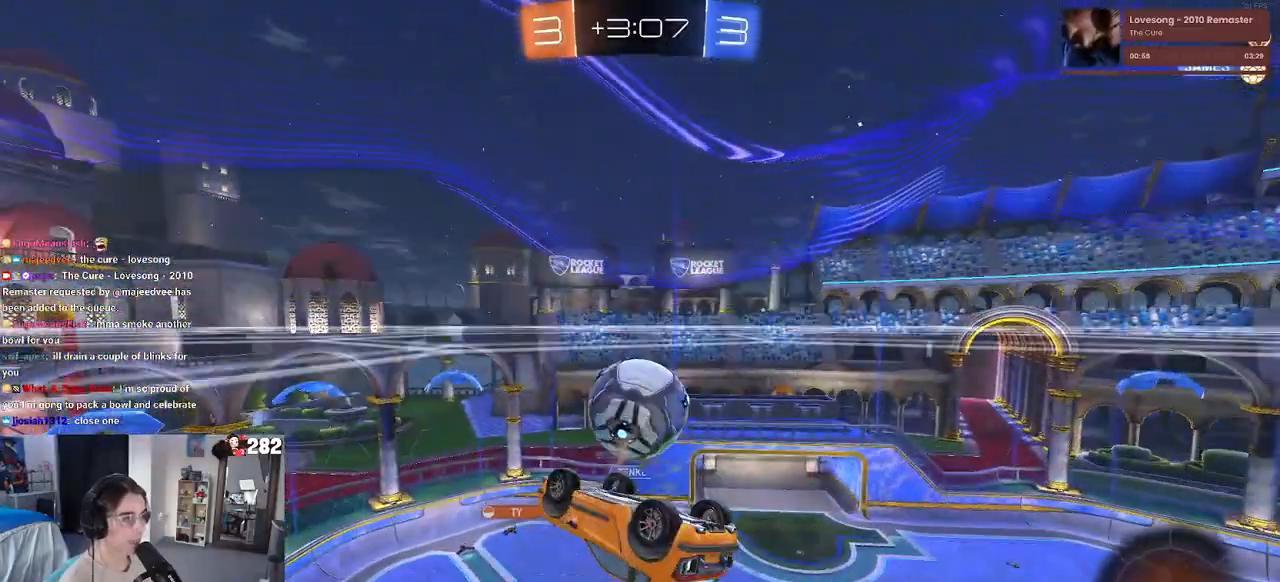
{"buttons": [], "left_stick": "center", "right_stick": "center", "events": [[100, "SQUARE", "up"], [150, "left_stick", "left"], [167, "CROSS", "down"], [200, "left_stick", "down-left"], [283, "CROSS", "up"], [383, "left_stick", "center"]]}
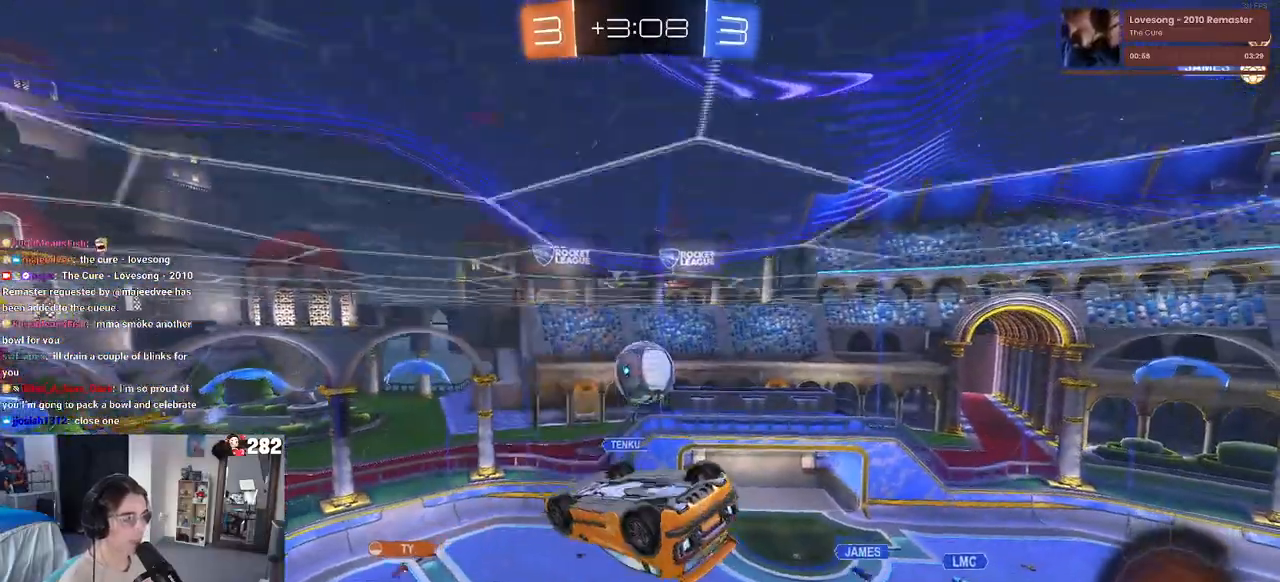
{"buttons": ["SQUARE"], "left_stick": "left", "right_stick": "center", "events": [[33, "left_stick", "down-left"], [250, "left_stick", "center"], [317, "left_stick", "left"], [350, "SQUARE", "down"]]}
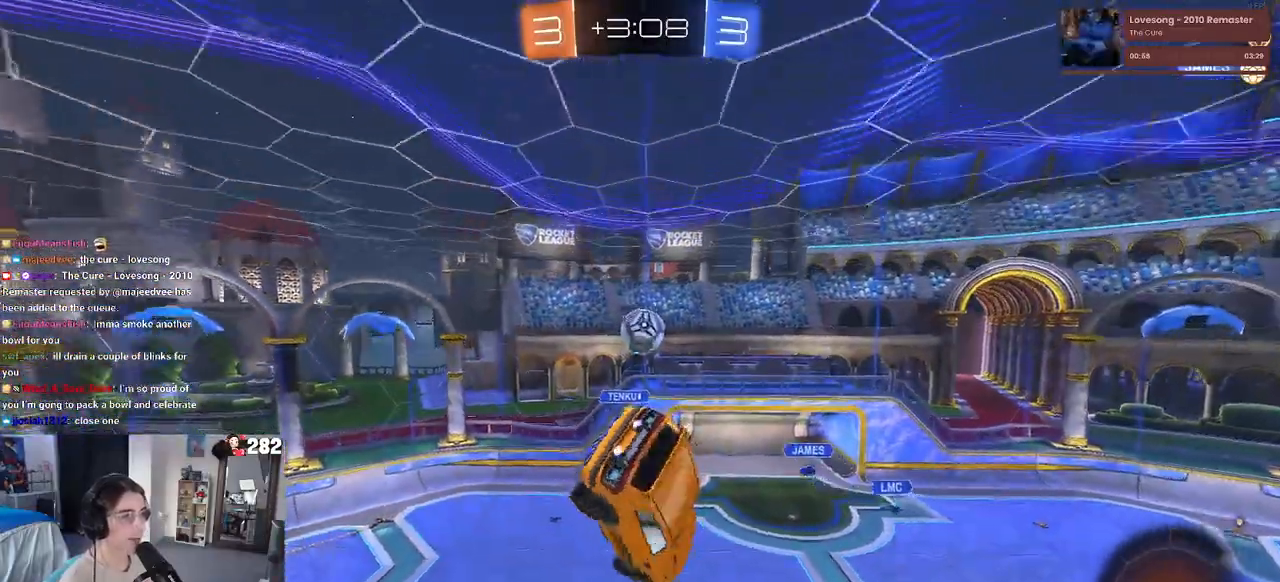
{"buttons": [], "left_stick": "center", "right_stick": "center", "events": [[67, "SQUARE", "up"], [133, "left_stick", "center"], [317, "left_stick", "down-left"], [500, "left_stick", "center"]]}
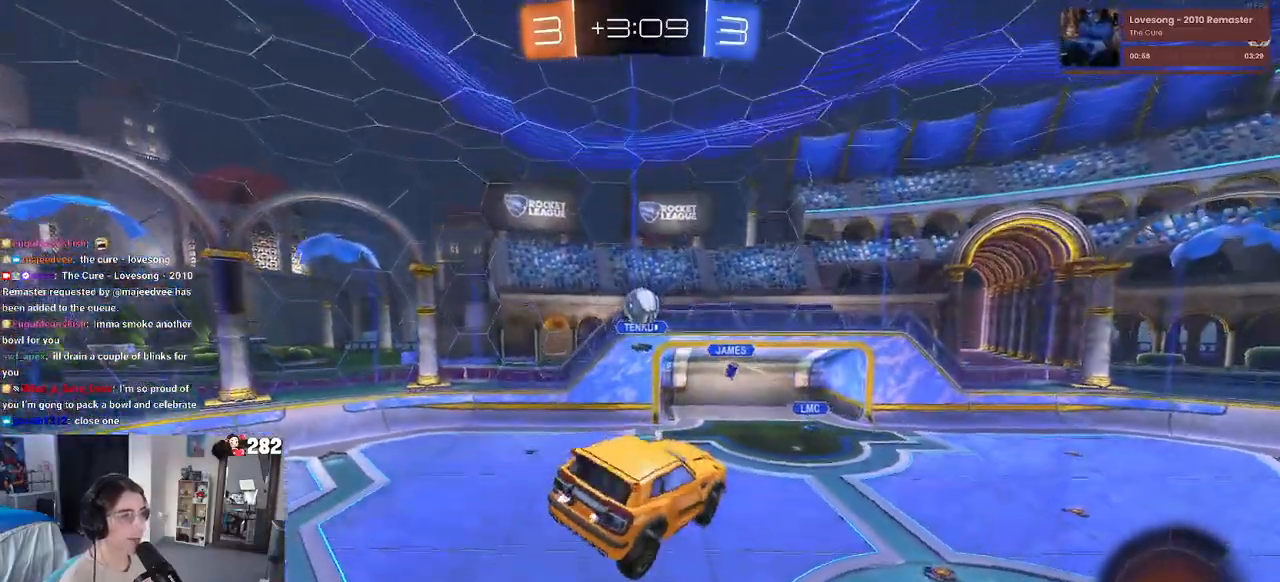
{"buttons": [], "left_stick": "left", "right_stick": "center", "events": [[200, "left_stick", "right"], [300, "left_stick", "center"], [383, "left_stick", "left"]]}
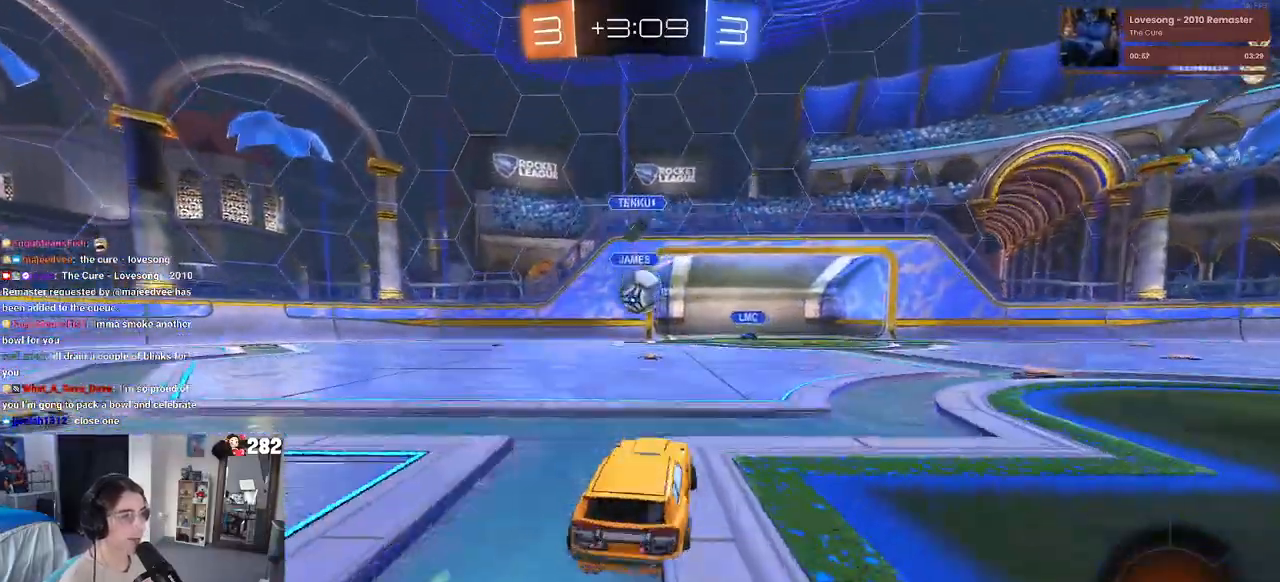
{"buttons": ["TRIANGLE"], "left_stick": "center", "right_stick": "center", "events": [[117, "left_stick", "center"], [400, "left_stick", "right"], [467, "TRIANGLE", "down"], [483, "left_stick", "center"]]}
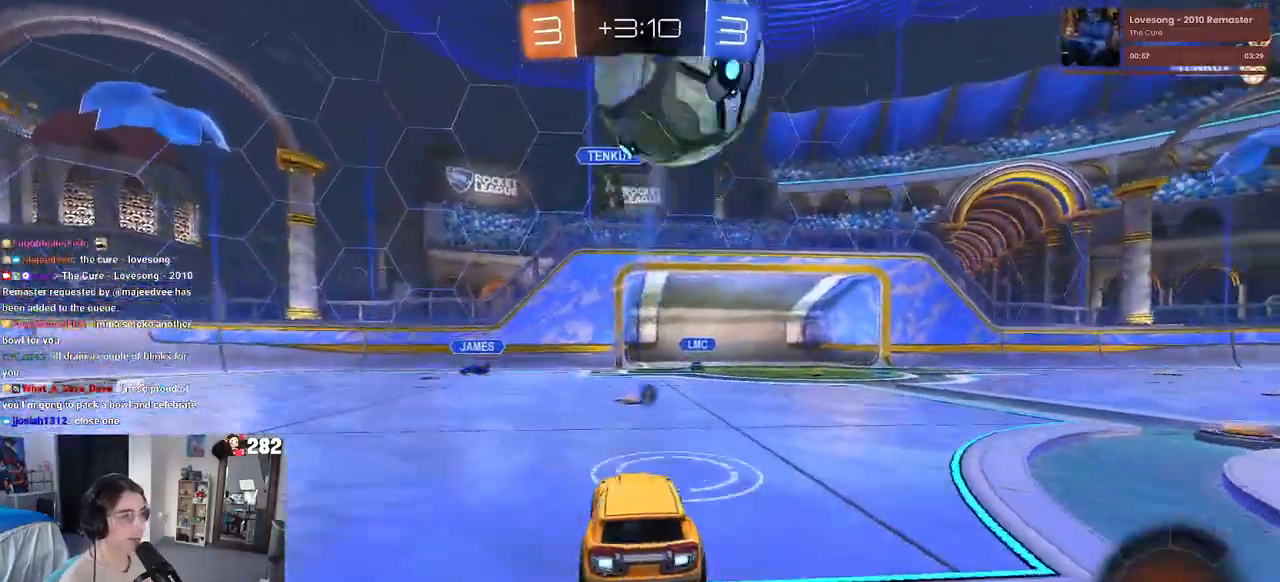
{"buttons": [], "left_stick": "center", "right_stick": "center", "events": [[67, "TRIANGLE", "up"], [133, "left_stick", "right"], [267, "left_stick", "center"], [350, "left_stick", "right"], [483, "left_stick", "center"]]}
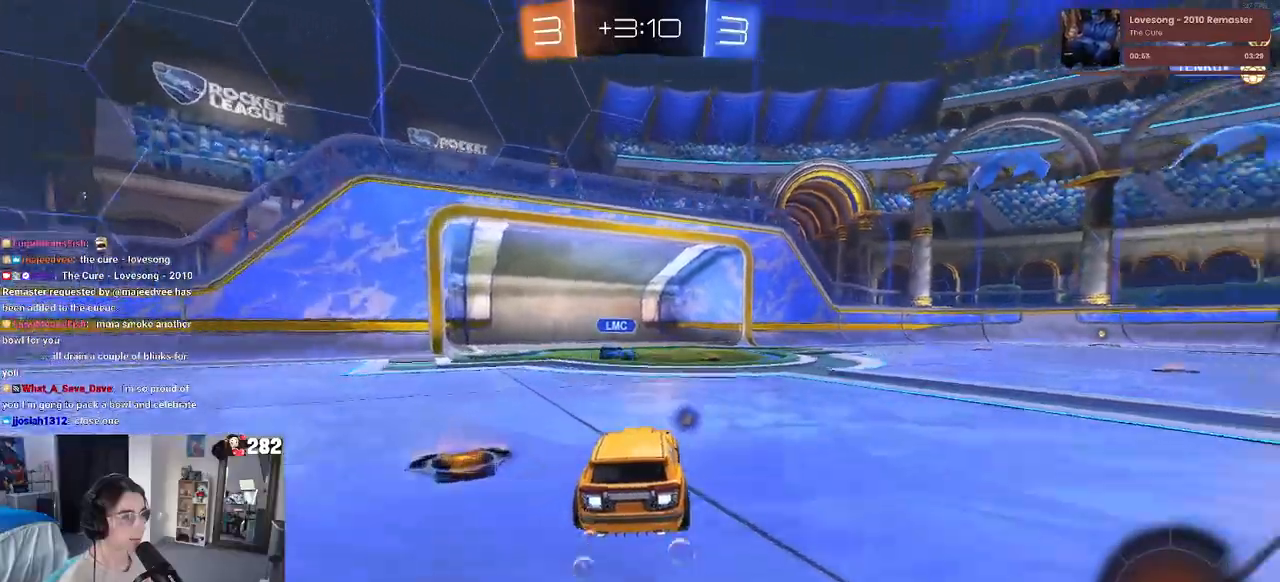
{"buttons": [], "left_stick": "center", "right_stick": "center", "events": [[33, "left_stick", "right"], [300, "left_stick", "center"]]}
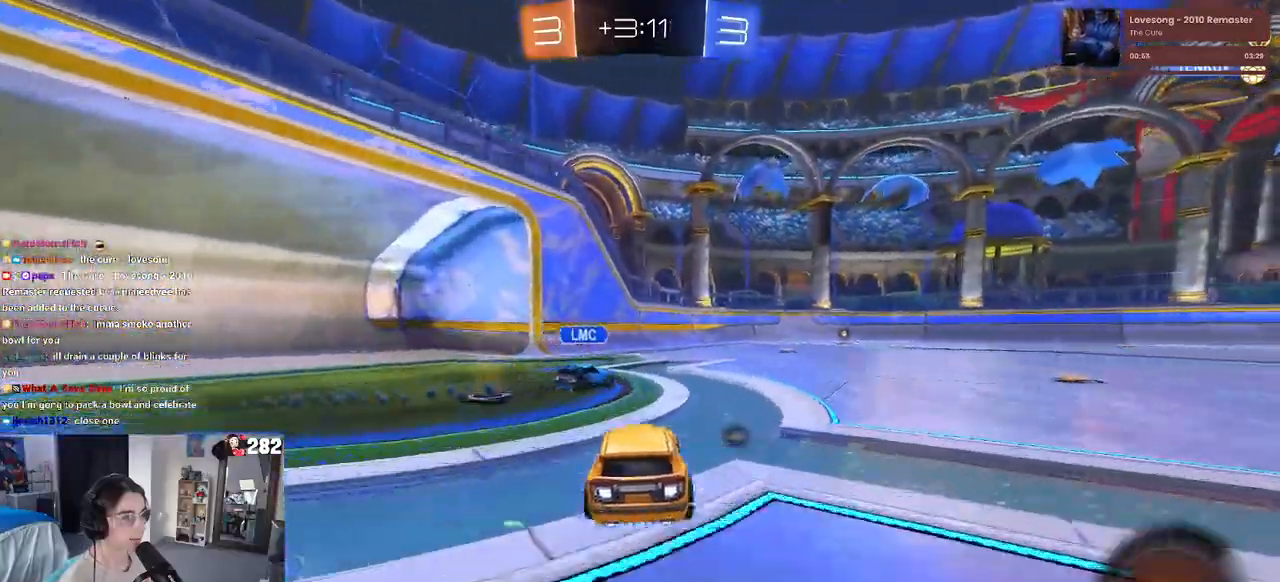
{"buttons": [], "left_stick": "left", "right_stick": "center", "events": [[200, "left_stick", "right"], [383, "left_stick", "left"]]}
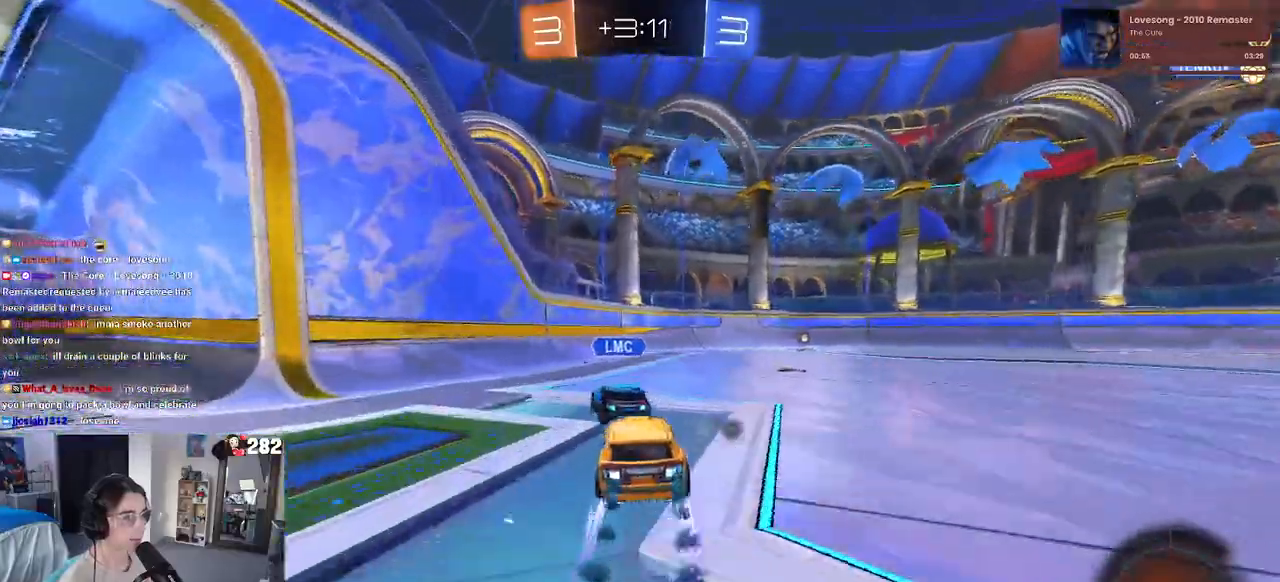
{"buttons": [], "left_stick": "right", "right_stick": "center", "events": [[33, "left_stick", "center"], [267, "left_stick", "right"], [317, "TRIANGLE", "down"], [433, "TRIANGLE", "up"]]}
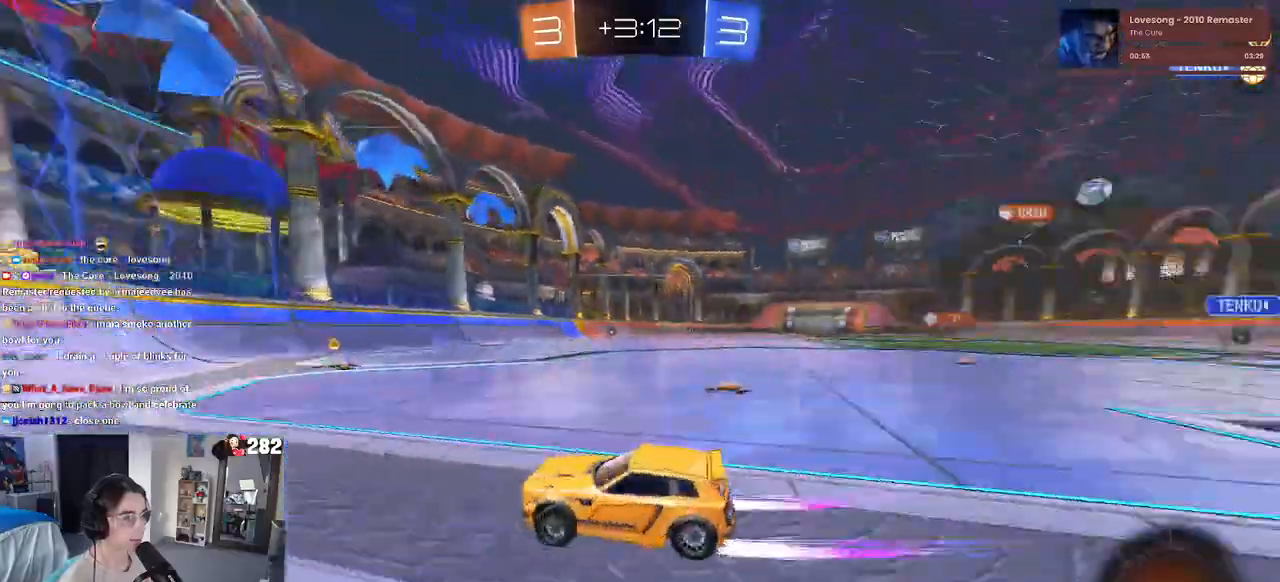
{"buttons": [], "left_stick": "center", "right_stick": "center", "events": [[300, "left_stick", "center"], [350, "left_stick", "right"], [500, "left_stick", "center"]]}
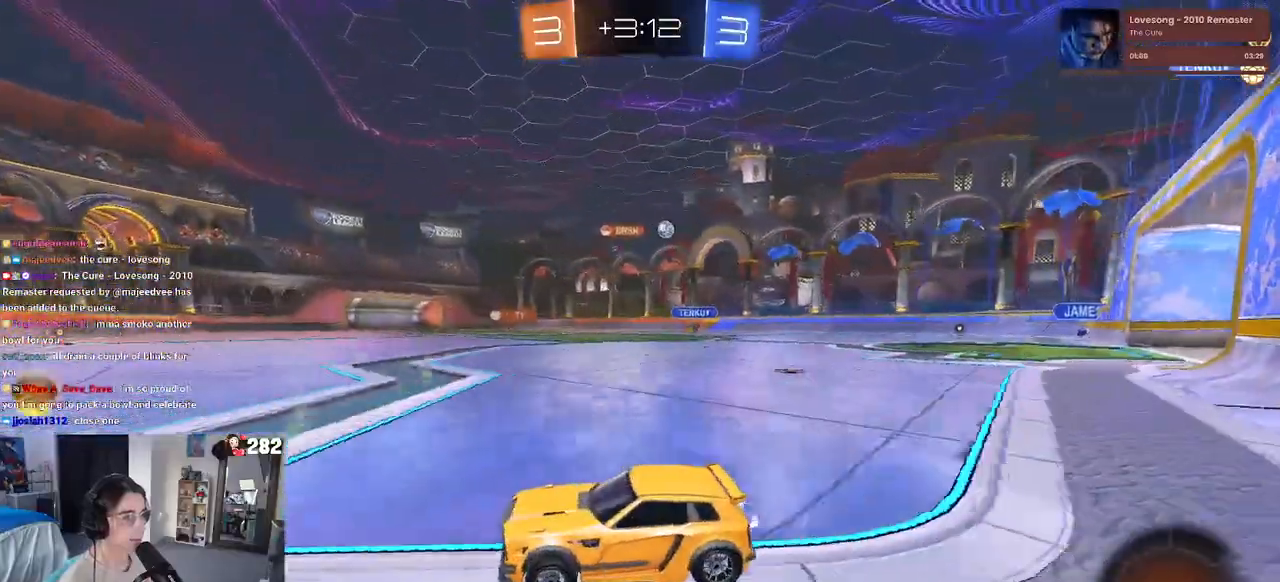
{"buttons": [], "left_stick": "right", "right_stick": "center", "events": [[150, "left_stick", "right"]]}
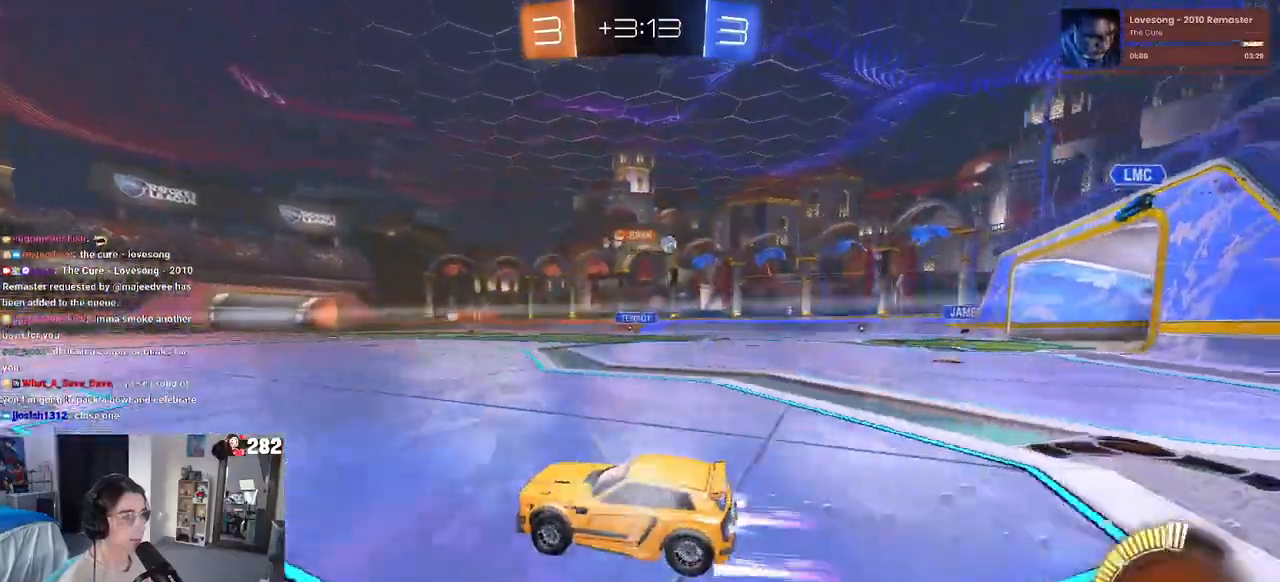
{"buttons": [], "left_stick": "right", "right_stick": "center", "events": [[33, "left_stick", "center"], [317, "left_stick", "right"]]}
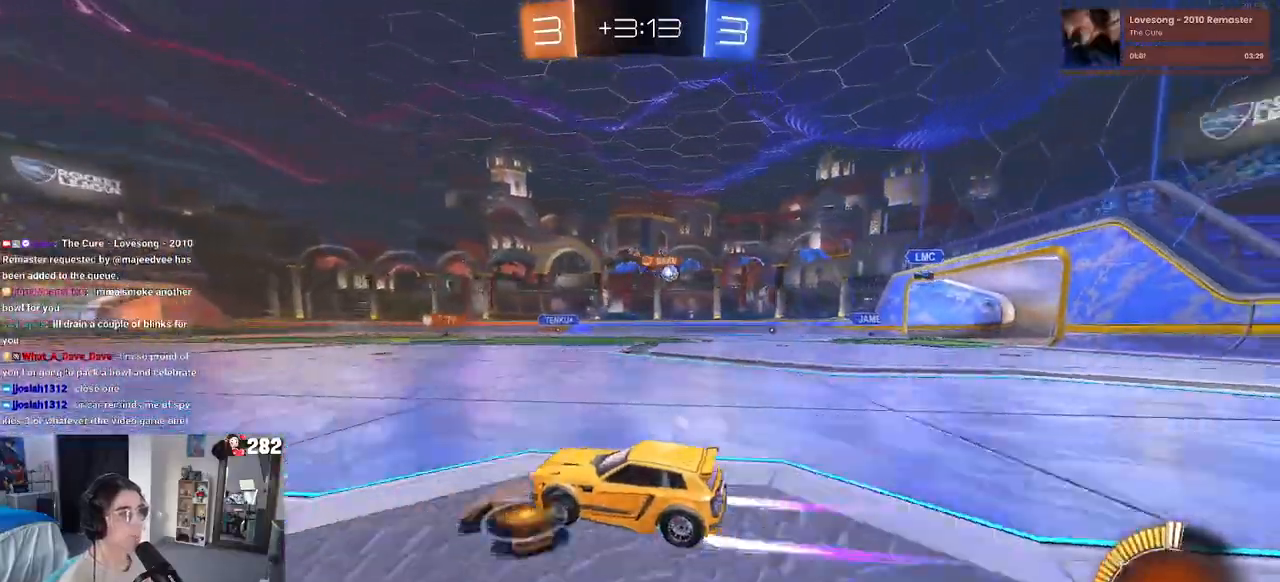
{"buttons": [], "left_stick": "center", "right_stick": "center", "events": [[50, "left_stick", "center"], [300, "left_stick", "right"], [483, "left_stick", "center"]]}
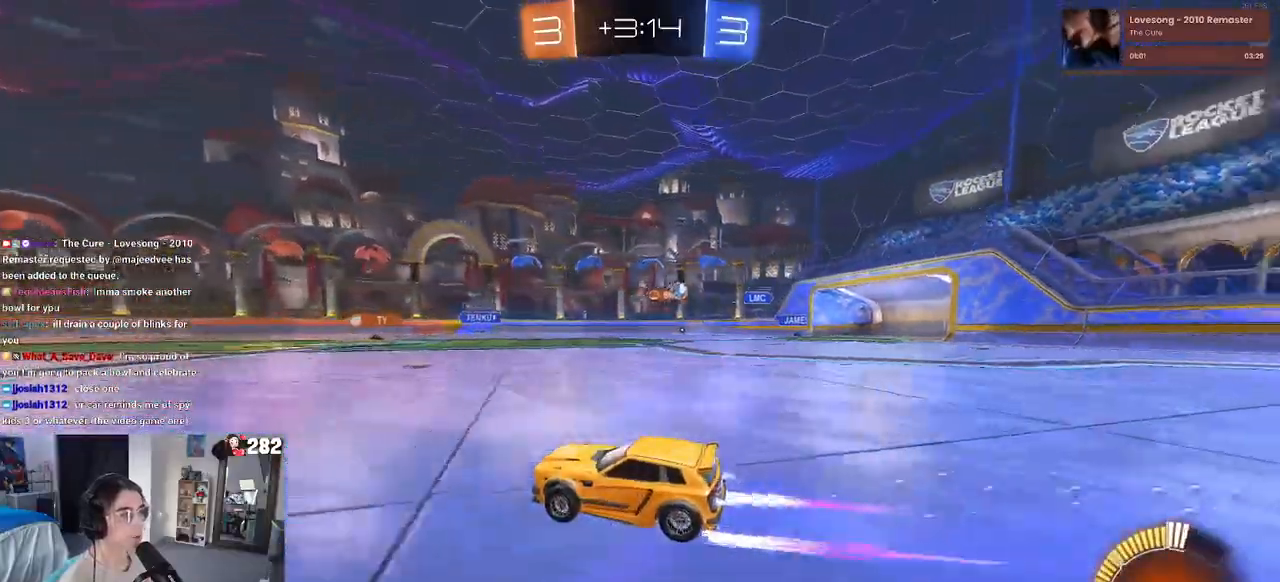
{"buttons": [], "left_stick": "right", "right_stick": "center", "events": [[150, "left_stick", "right"]]}
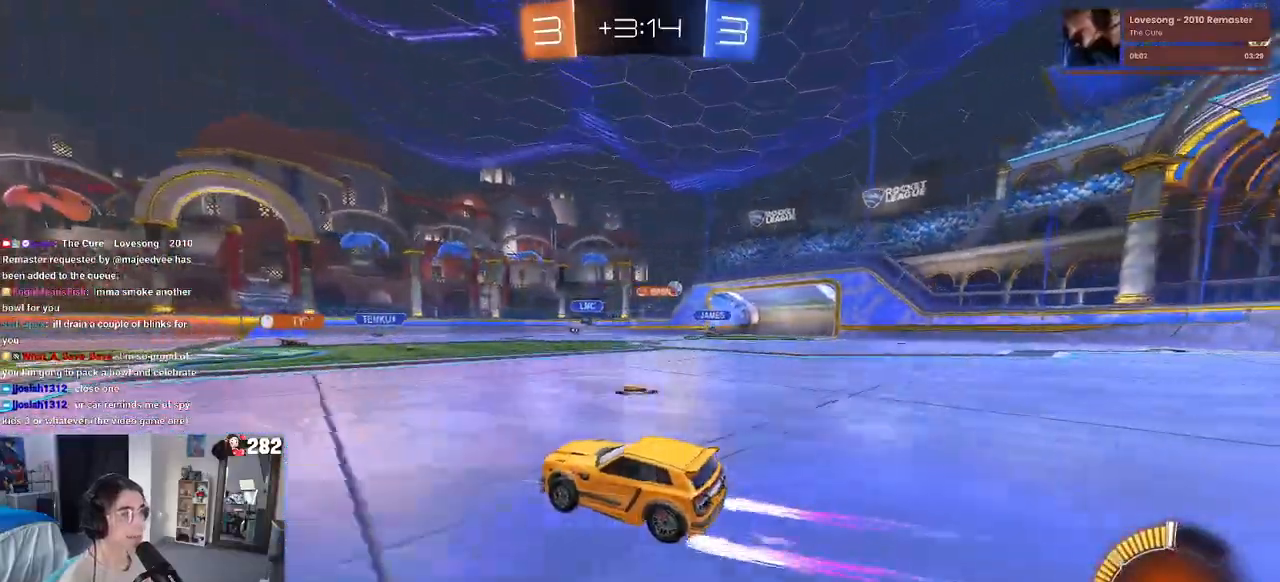
{"buttons": [], "left_stick": "center", "right_stick": "center", "events": [[500, "left_stick", "center"]]}
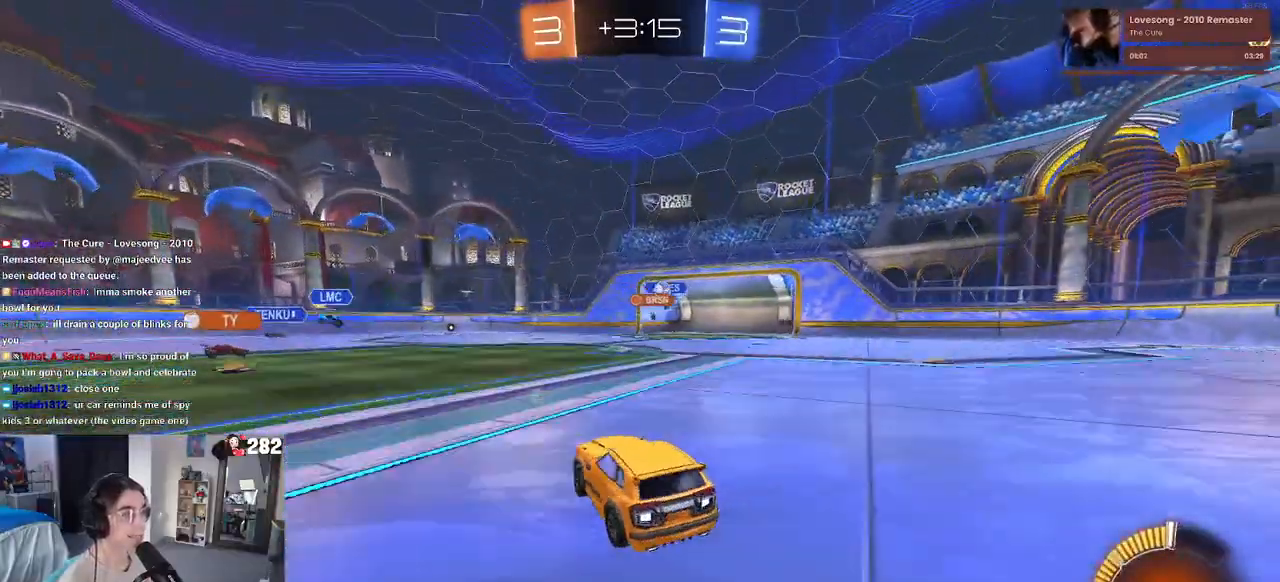
{"buttons": ["L2"], "left_stick": "right", "right_stick": "center", "events": [[267, "L2", "down"], [317, "left_stick", "right"]]}
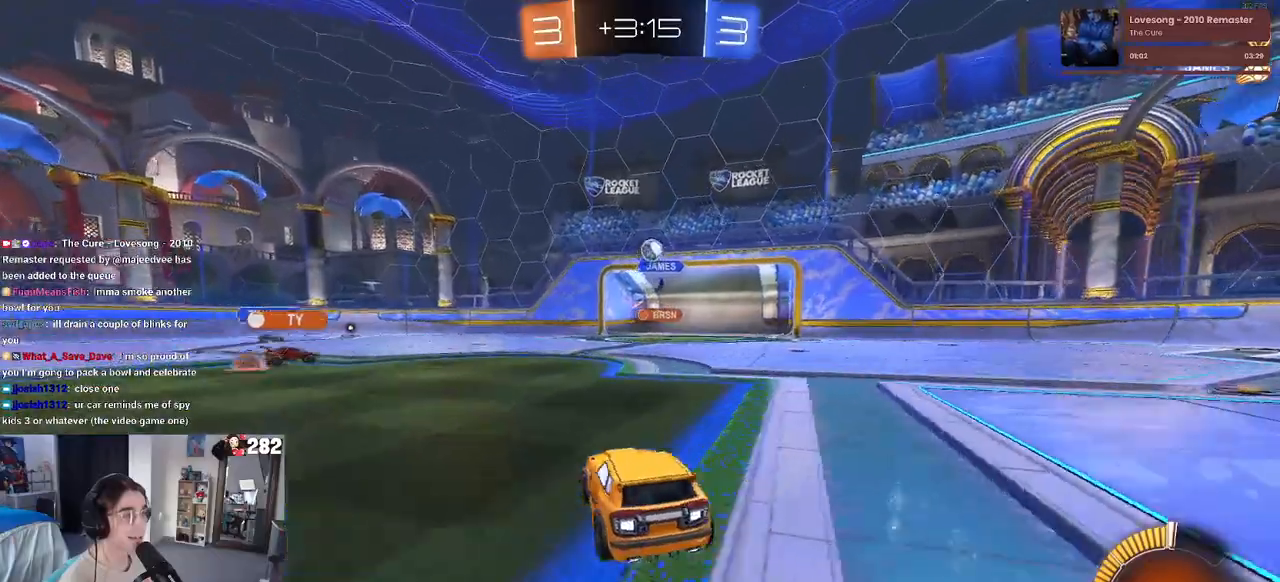
{"buttons": [], "left_stick": "right", "right_stick": "center", "events": [[50, "L2", "up"], [333, "left_stick", "center"], [417, "left_stick", "right"]]}
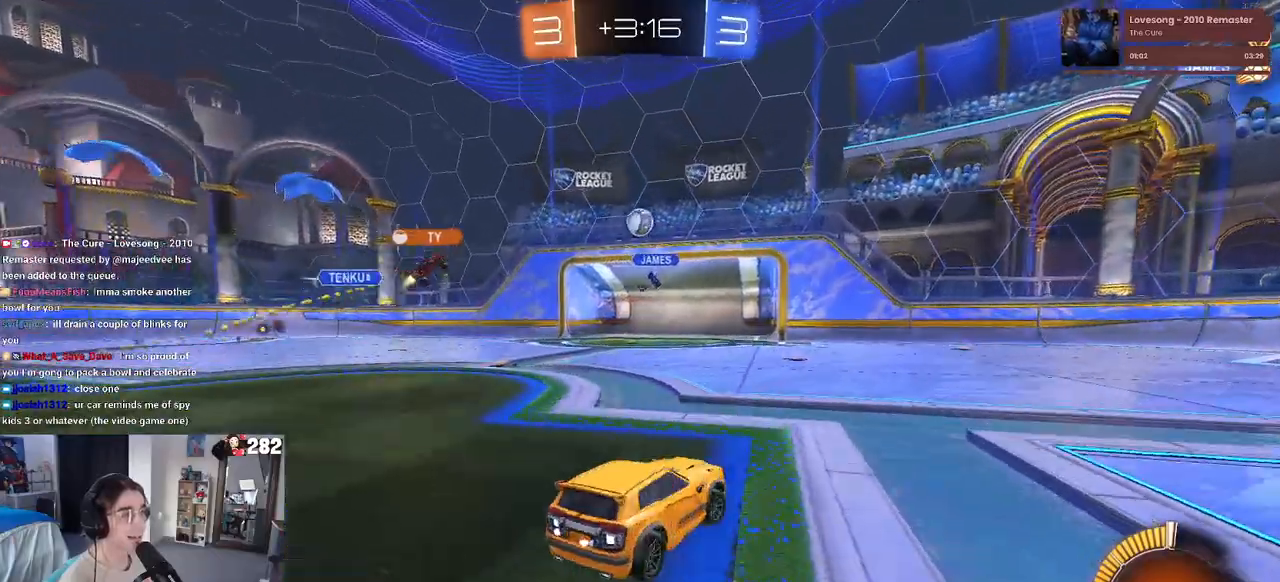
{"buttons": [], "left_stick": "center", "right_stick": "center", "events": [[150, "left_stick", "center"]]}
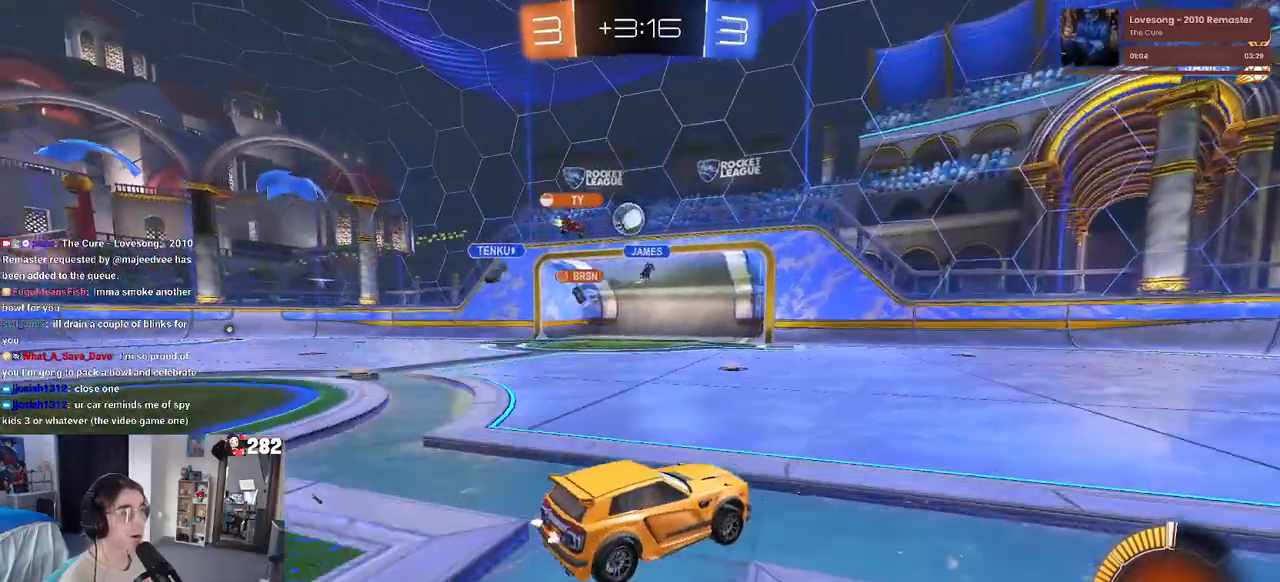
{"buttons": [], "left_stick": "left", "right_stick": "center", "events": [[67, "left_stick", "left"], [283, "L2", "down"], [367, "L2", "up"]]}
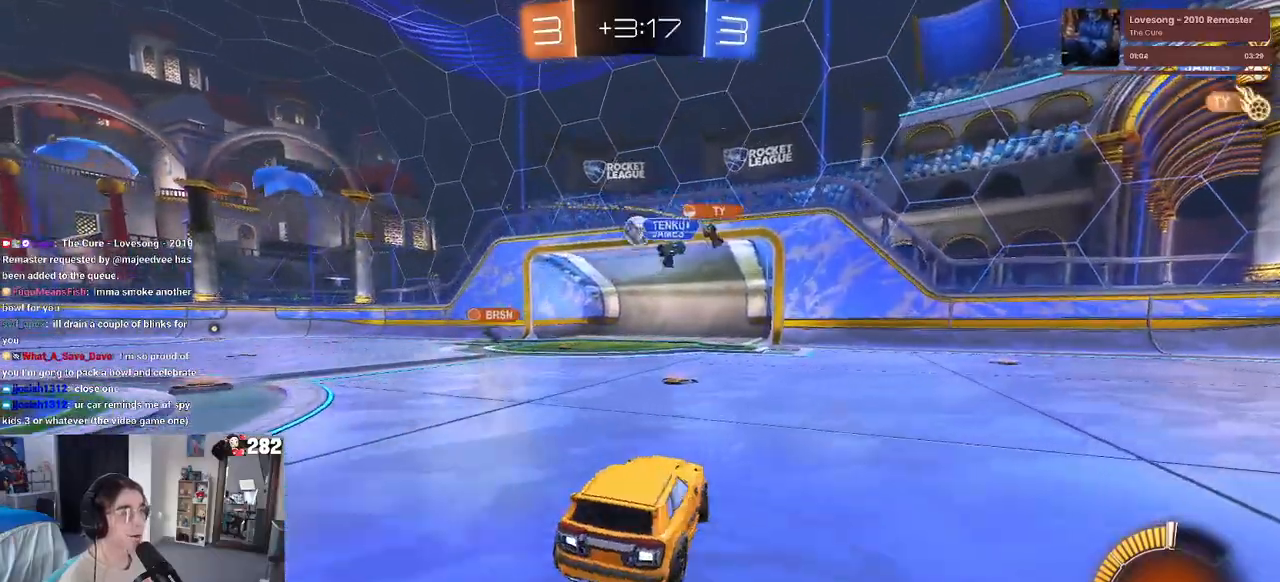
{"buttons": [], "left_stick": "left", "right_stick": "center", "events": []}
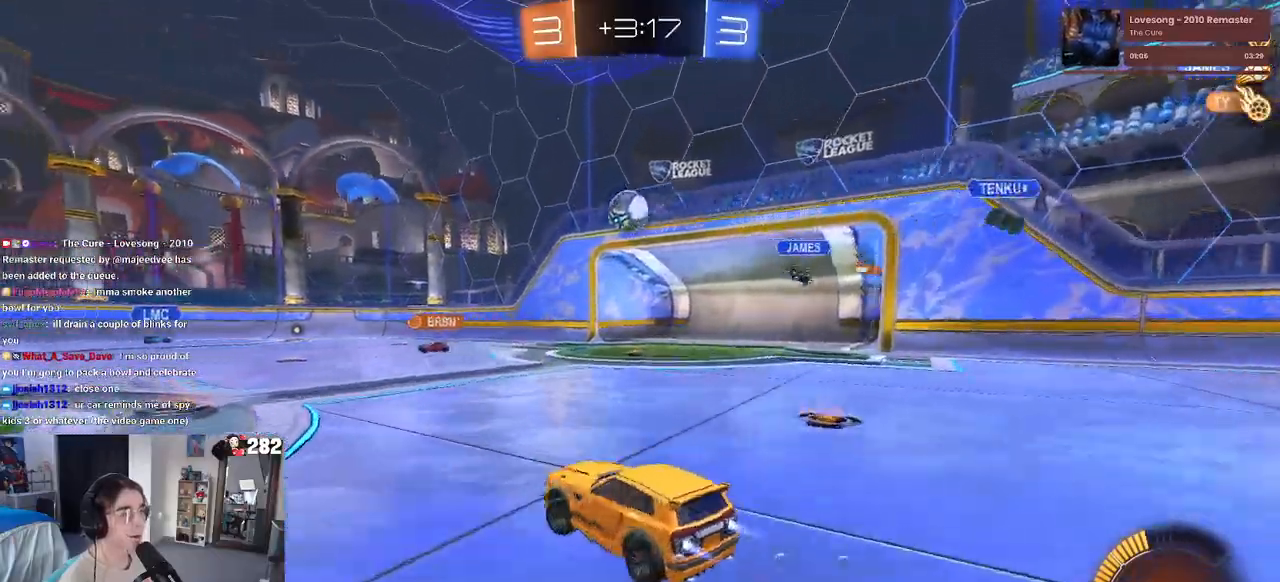
{"buttons": ["CROSS"], "left_stick": "down", "right_stick": "center", "events": [[67, "left_stick", "center"], [283, "left_stick", "right"], [450, "left_stick", "down"], [467, "CROSS", "down"]]}
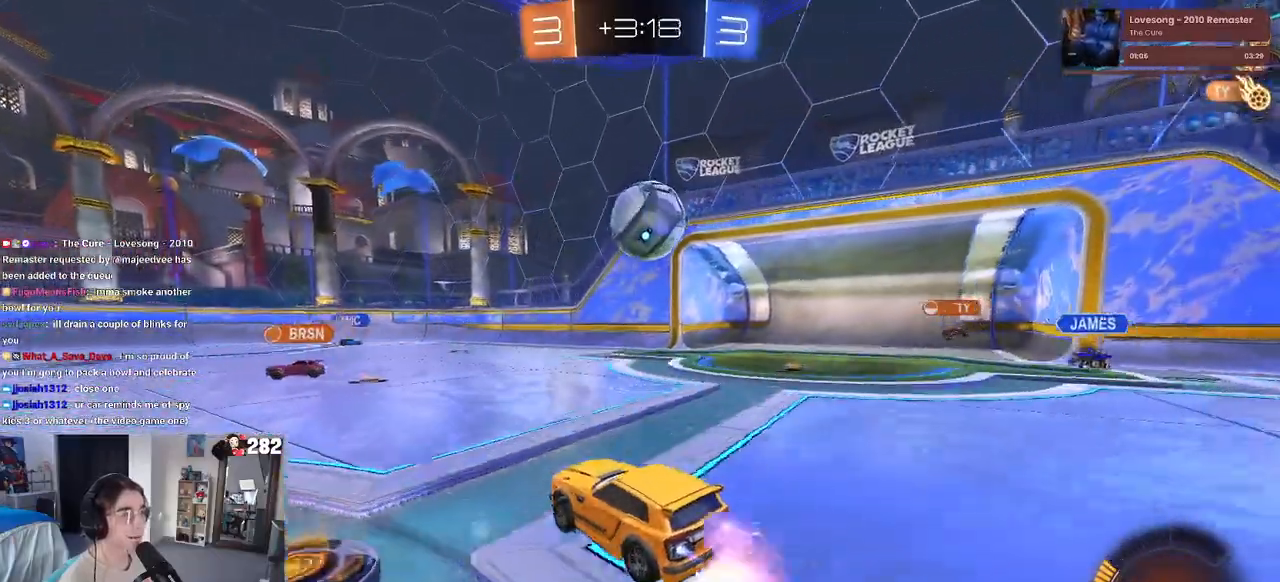
{"buttons": [], "left_stick": "center", "right_stick": "center", "events": [[67, "left_stick", "center"], [167, "CROSS", "up"], [200, "left_stick", "right"], [250, "CROSS", "down"], [350, "CROSS", "up"], [350, "left_stick", "center"]]}
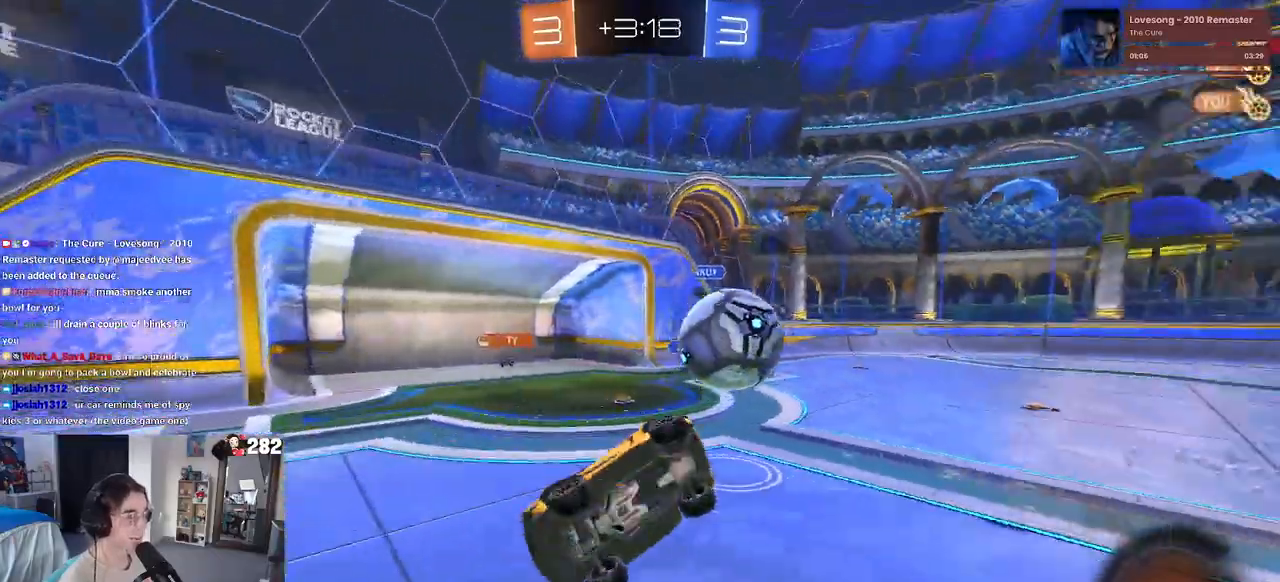
{"buttons": [], "left_stick": "center", "right_stick": "center", "events": []}
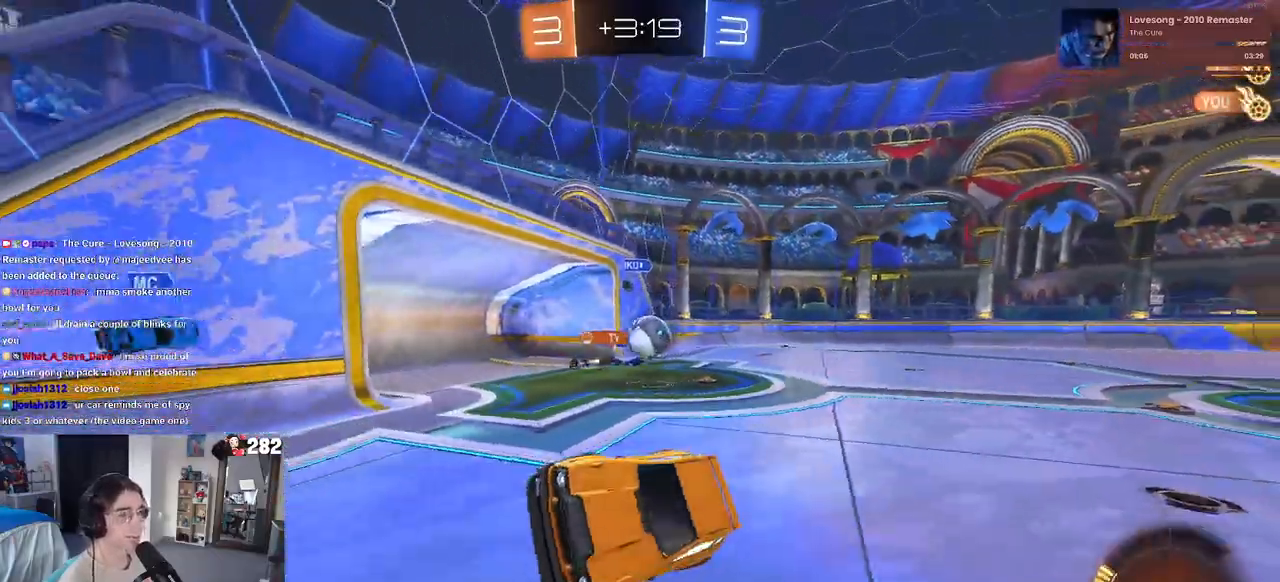
{"buttons": [], "left_stick": "left", "right_stick": "center", "events": [[217, "left_stick", "left"]]}
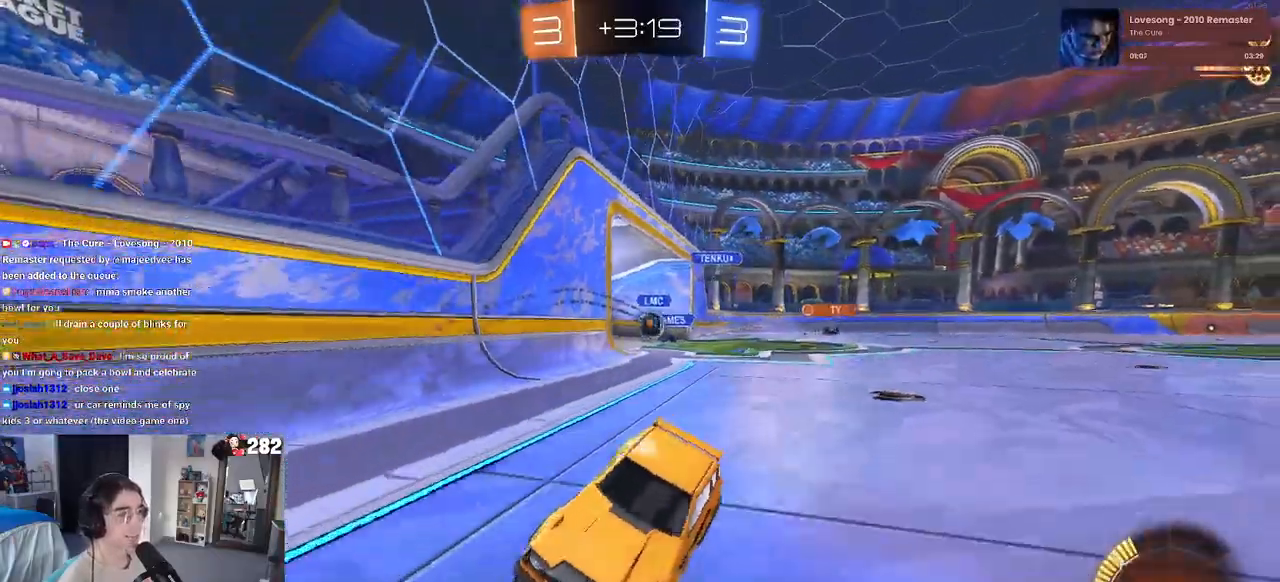
{"buttons": [], "left_stick": "center", "right_stick": "center", "events": [[283, "left_stick", "center"]]}